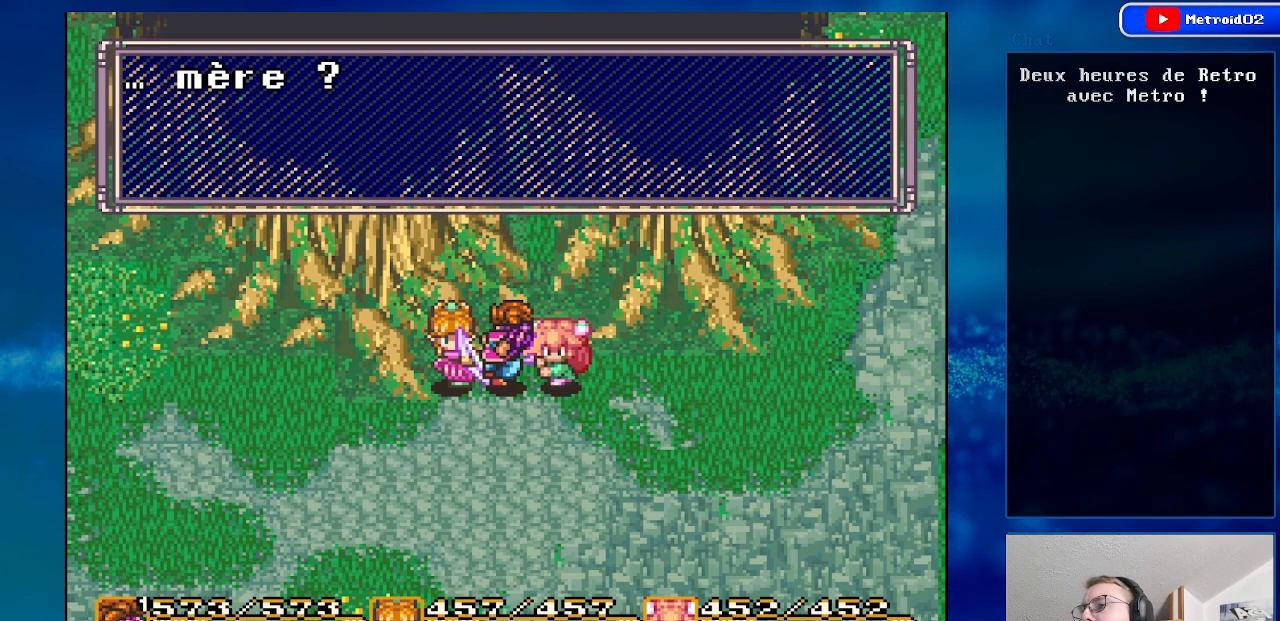
Gameplay with a controller (Nintendo layout); each line is a JSON object with the inputs held at the frame after it. "events" lists button and stick changes between this image and that frame as [ms after this image, input, new state], when the widget could be followed in between. Not read: L1 L3 R1 R3.
{"buttons": [], "events": []}
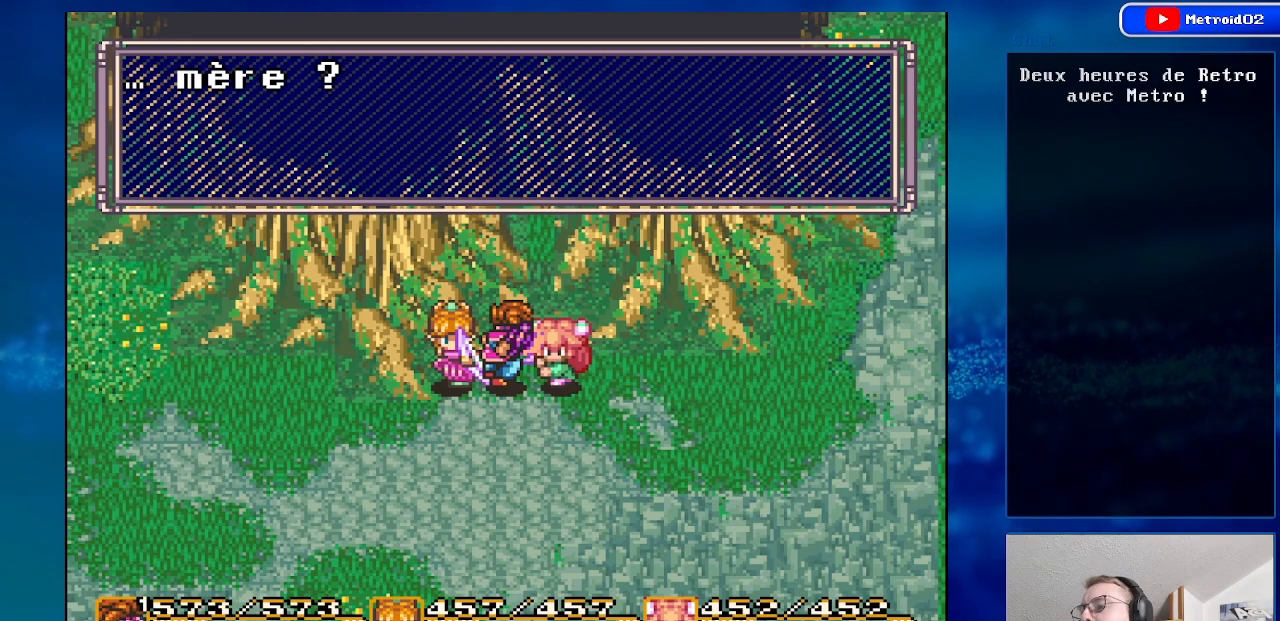
{"buttons": [], "events": []}
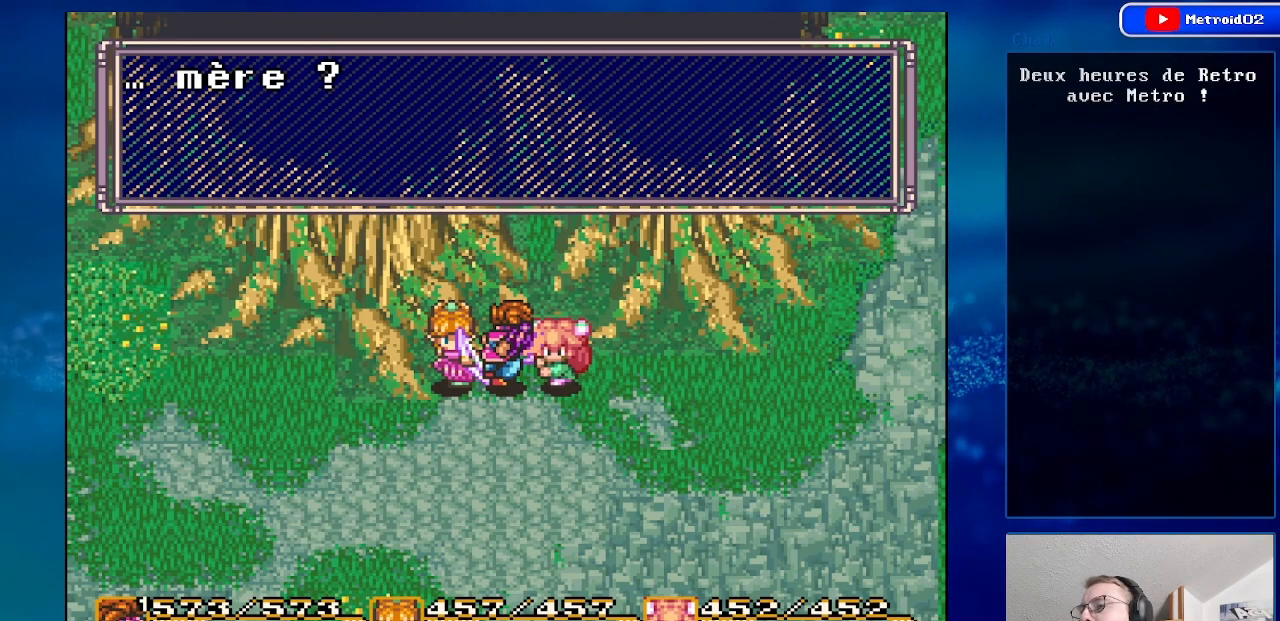
{"buttons": [], "events": [[133, "A", "down"], [333, "A", "up"]]}
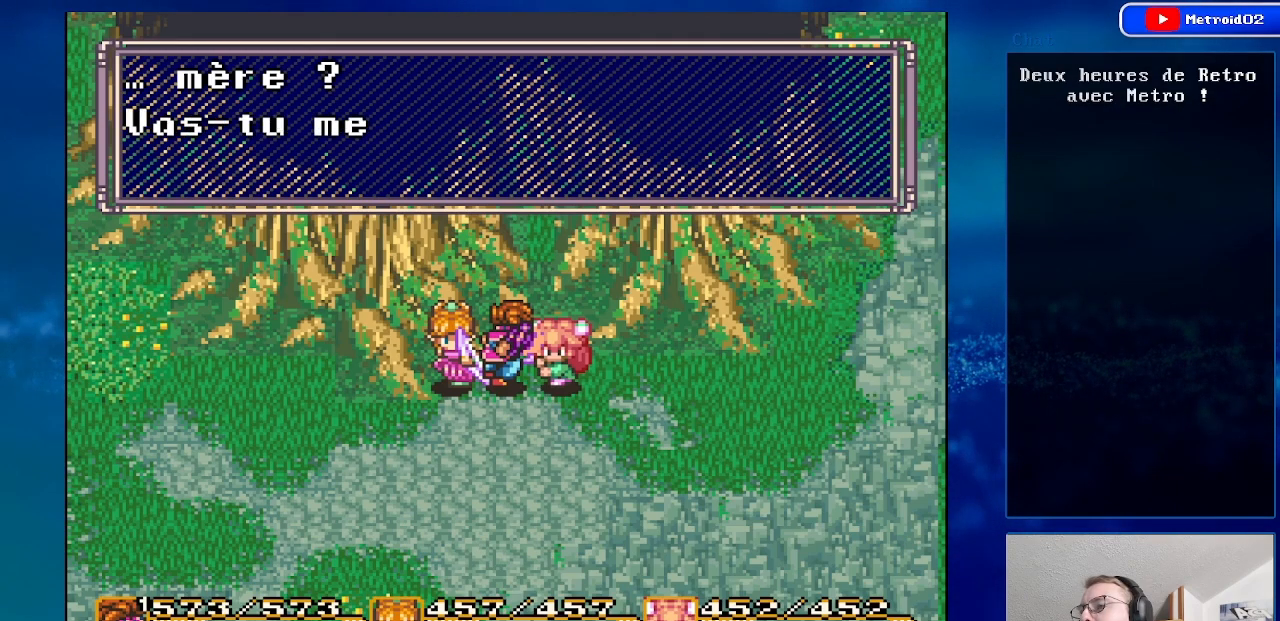
{"buttons": [], "events": []}
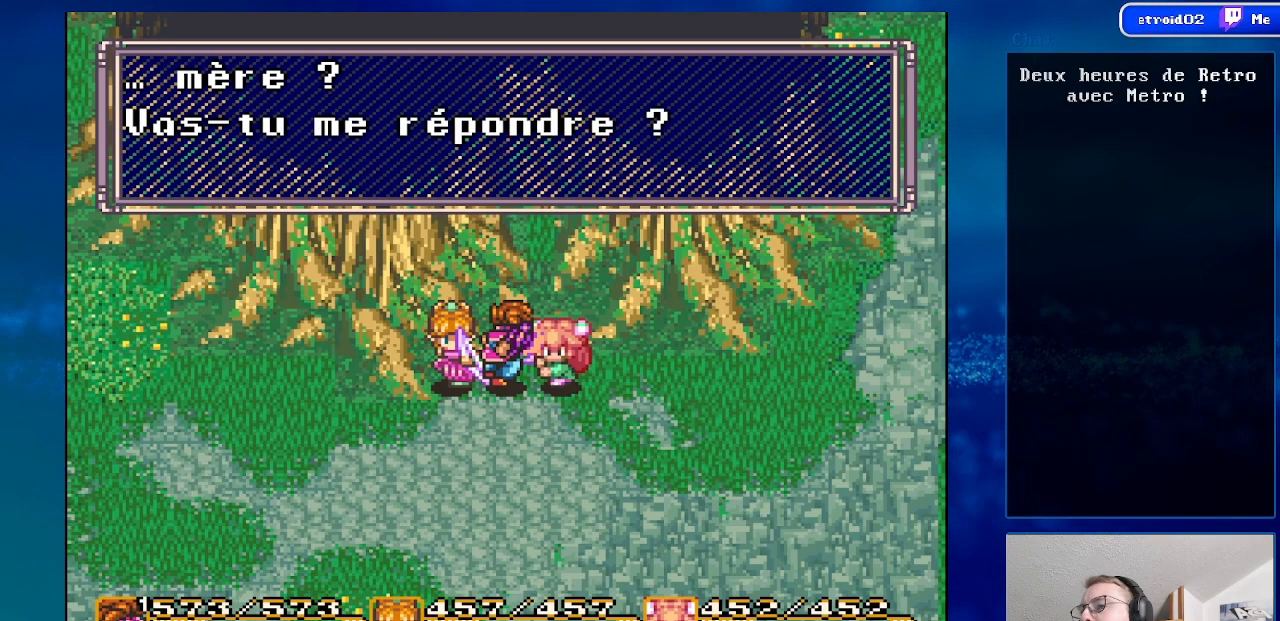
{"buttons": [], "events": []}
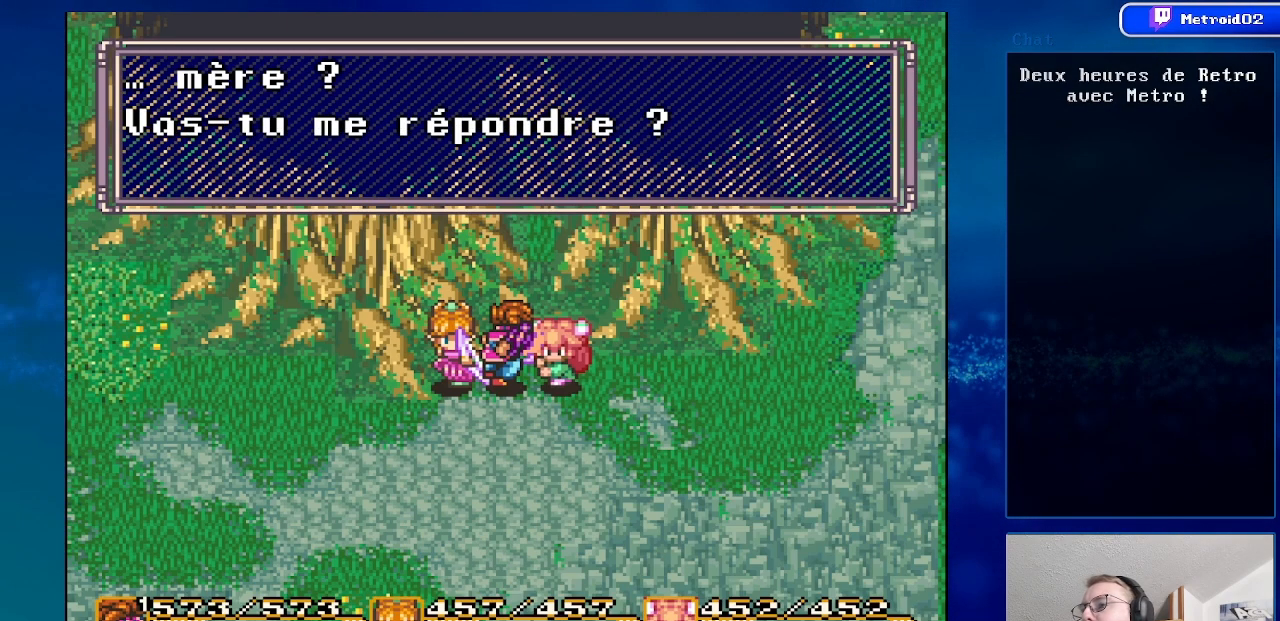
{"buttons": [], "events": [[267, "A", "down"], [500, "A", "up"]]}
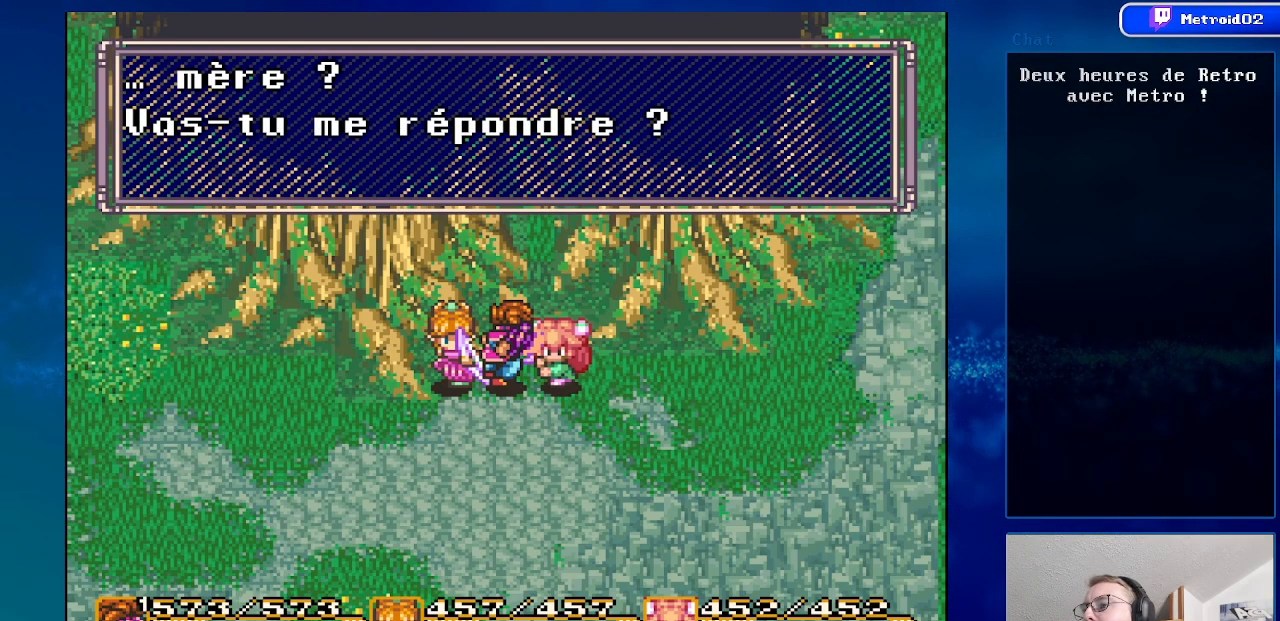
{"buttons": [], "events": []}
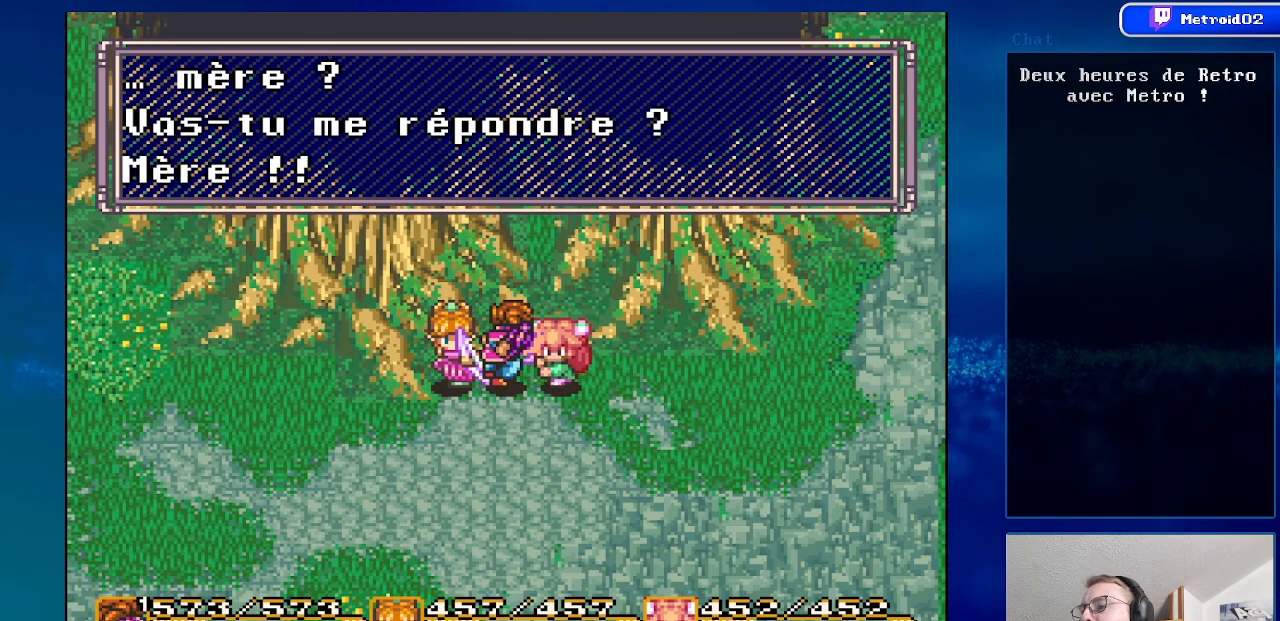
{"buttons": ["B"], "events": [[383, "B", "down"]]}
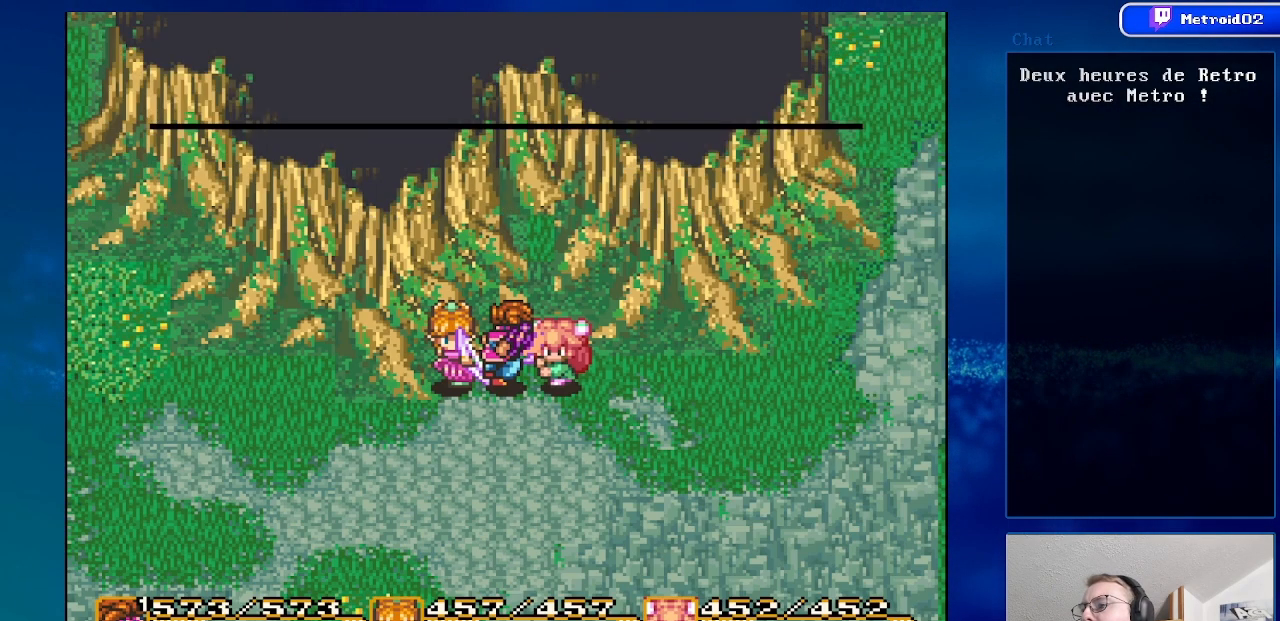
{"buttons": [], "events": [[50, "B", "up"]]}
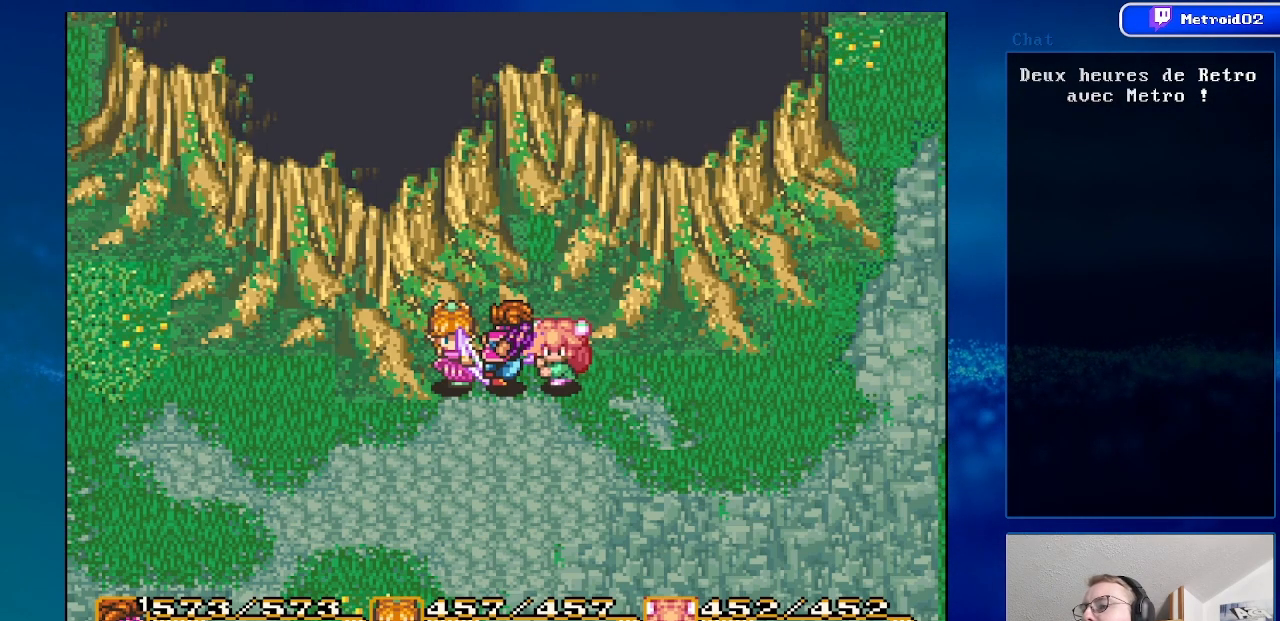
{"buttons": [], "events": []}
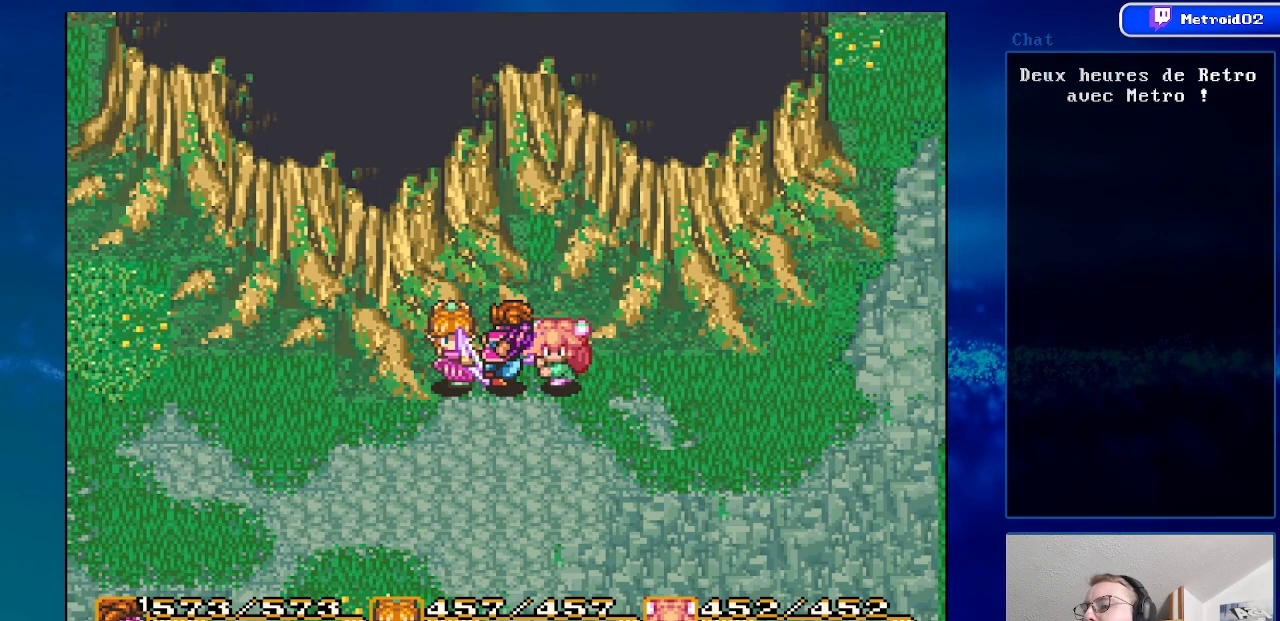
{"buttons": [], "events": []}
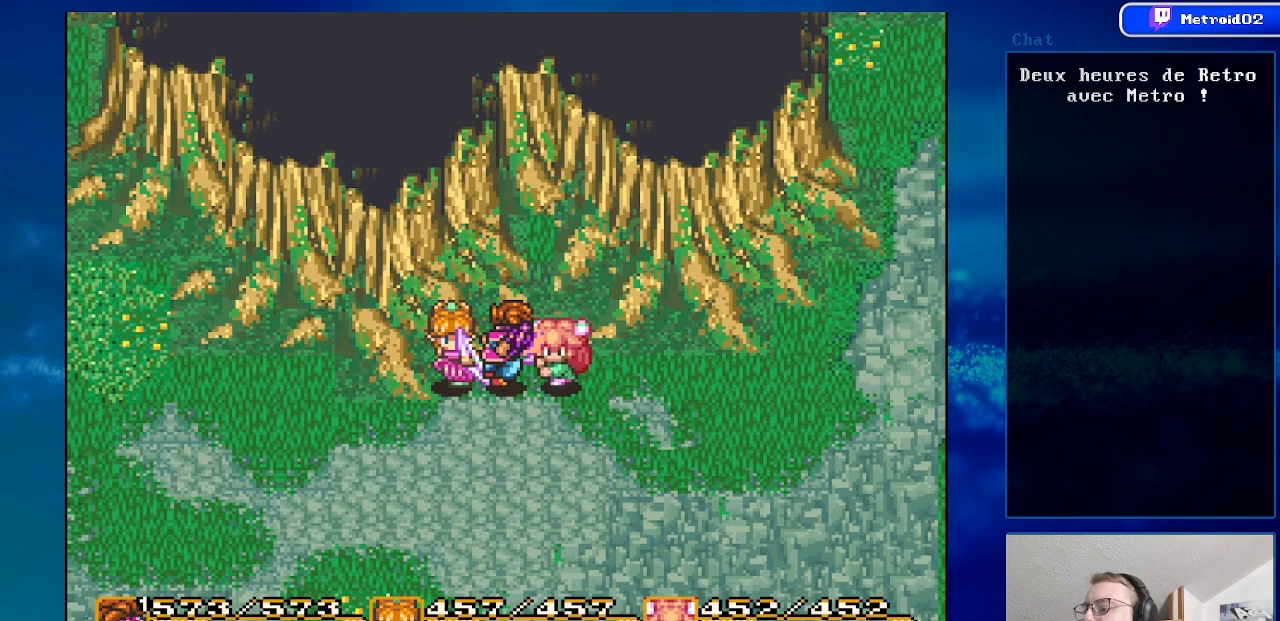
{"buttons": [], "events": []}
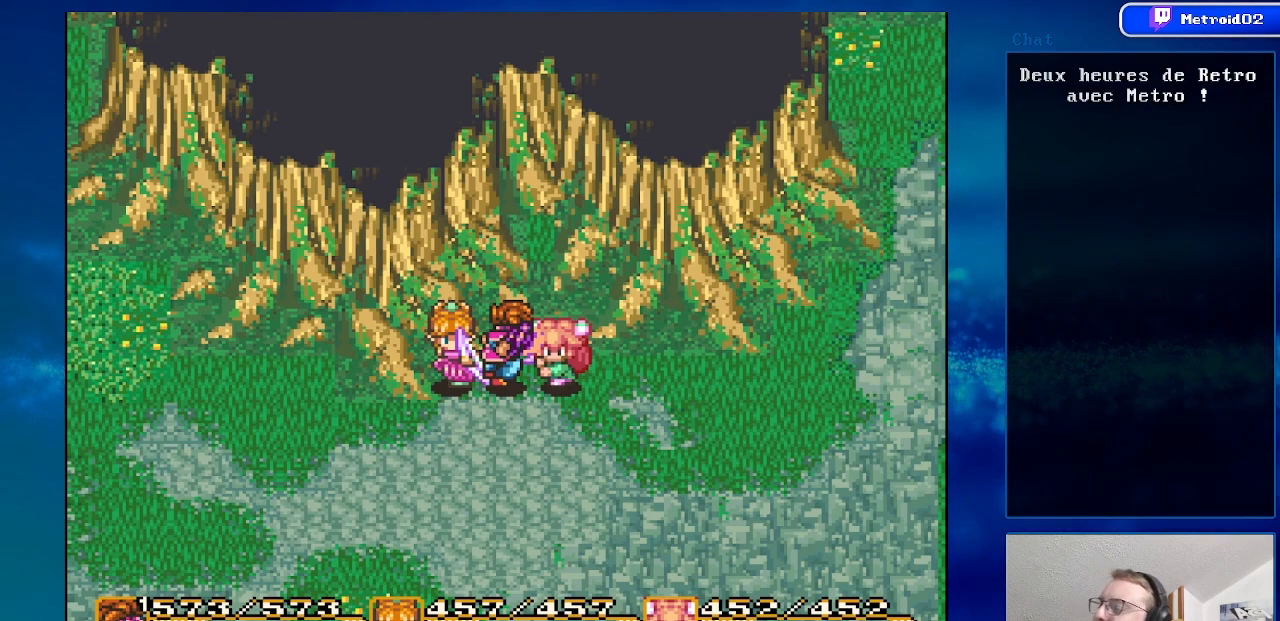
{"buttons": ["DPAD_DOWN"], "events": [[300, "DPAD_DOWN", "down"]]}
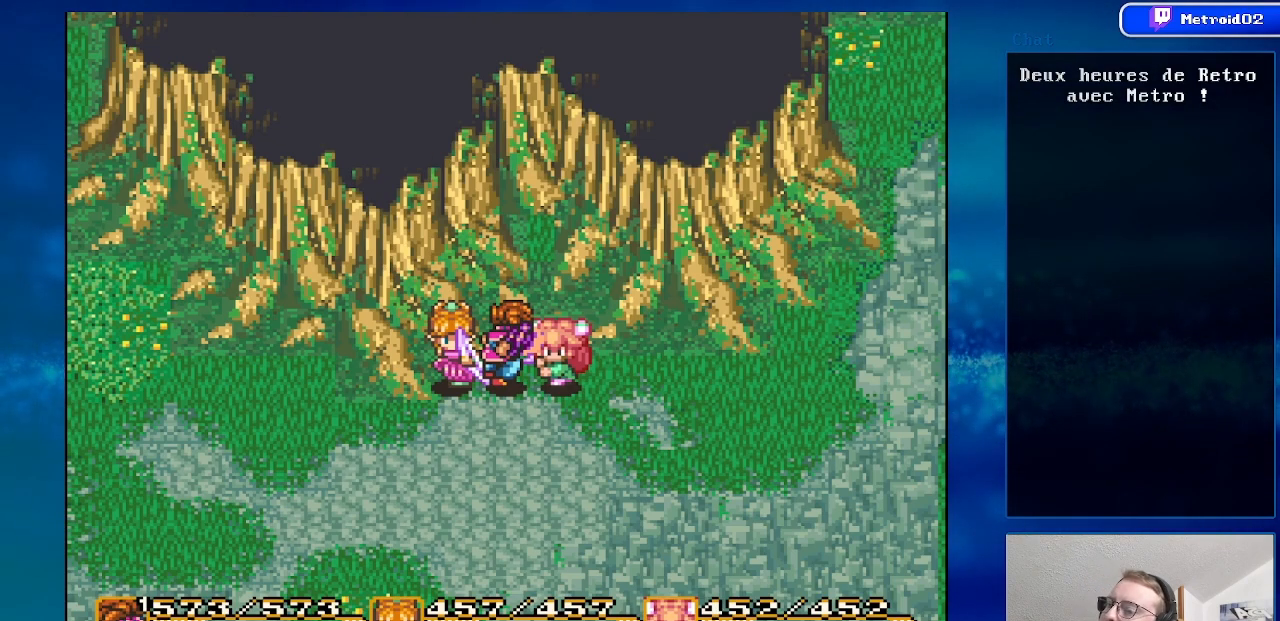
{"buttons": ["DPAD_UP"], "events": [[100, "DPAD_DOWN", "up"], [300, "DPAD_UP", "down"]]}
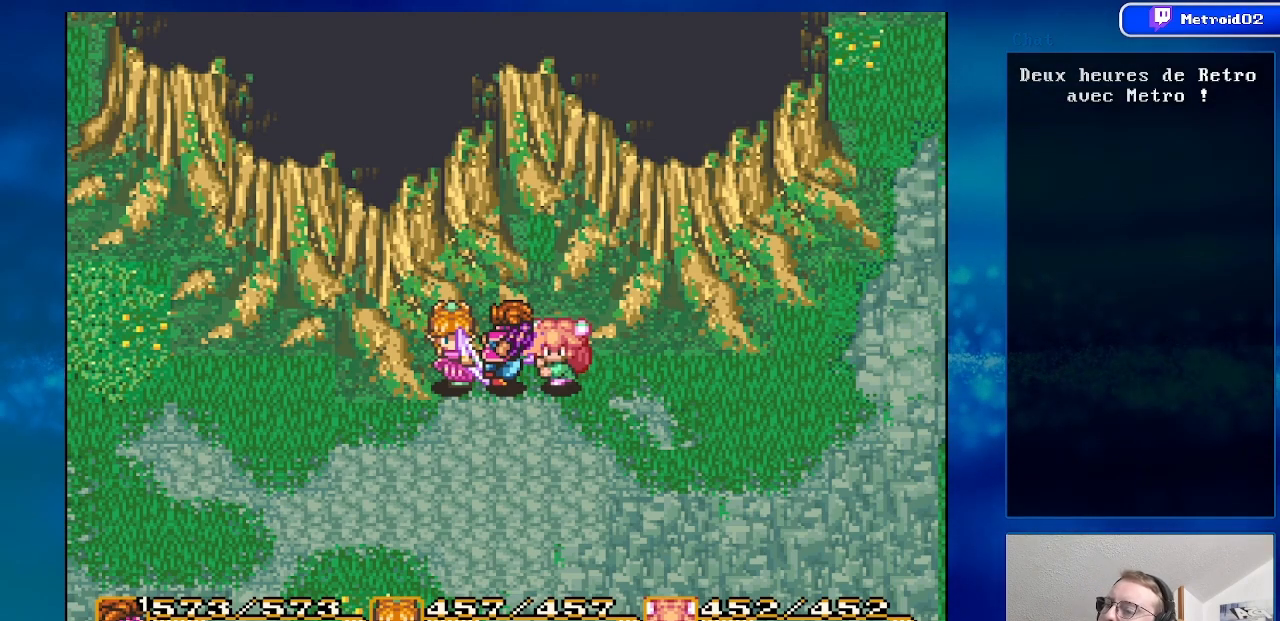
{"buttons": [], "events": [[50, "DPAD_UP", "up"]]}
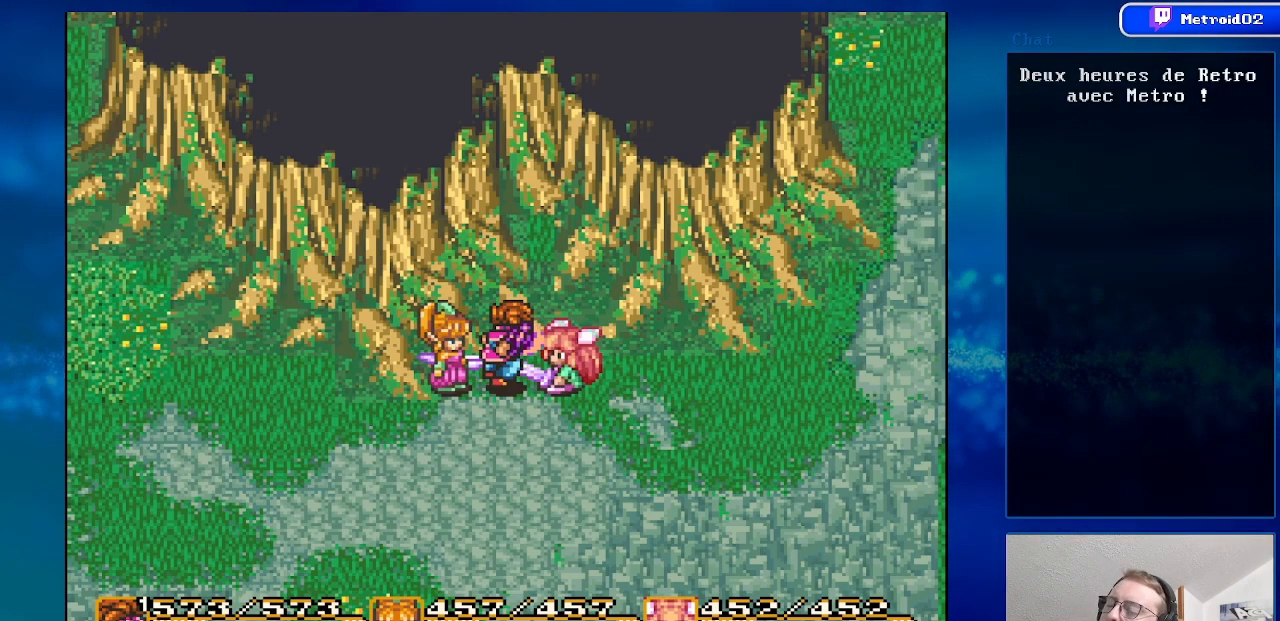
{"buttons": [], "events": []}
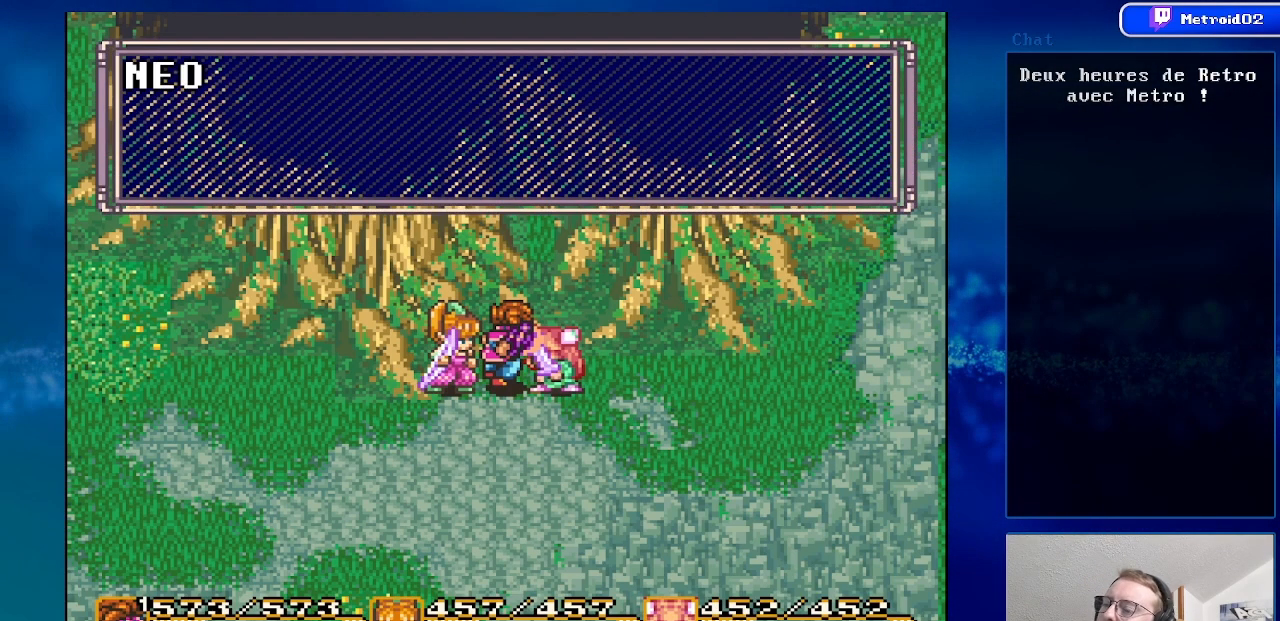
{"buttons": [], "events": []}
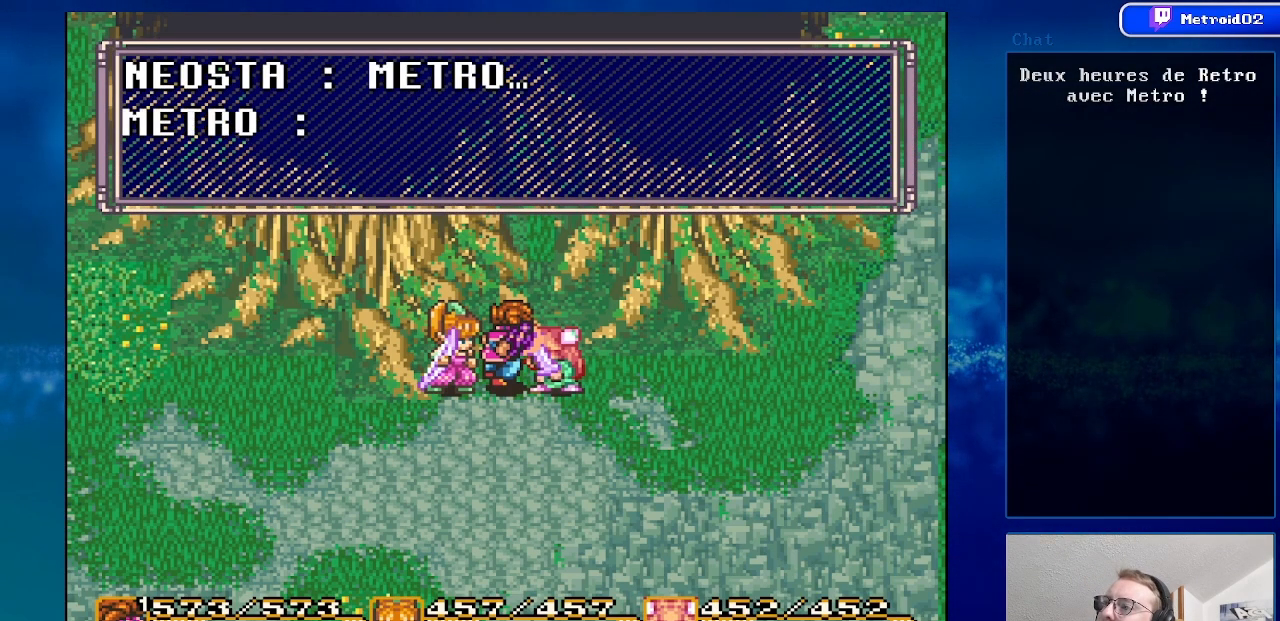
{"buttons": [], "events": []}
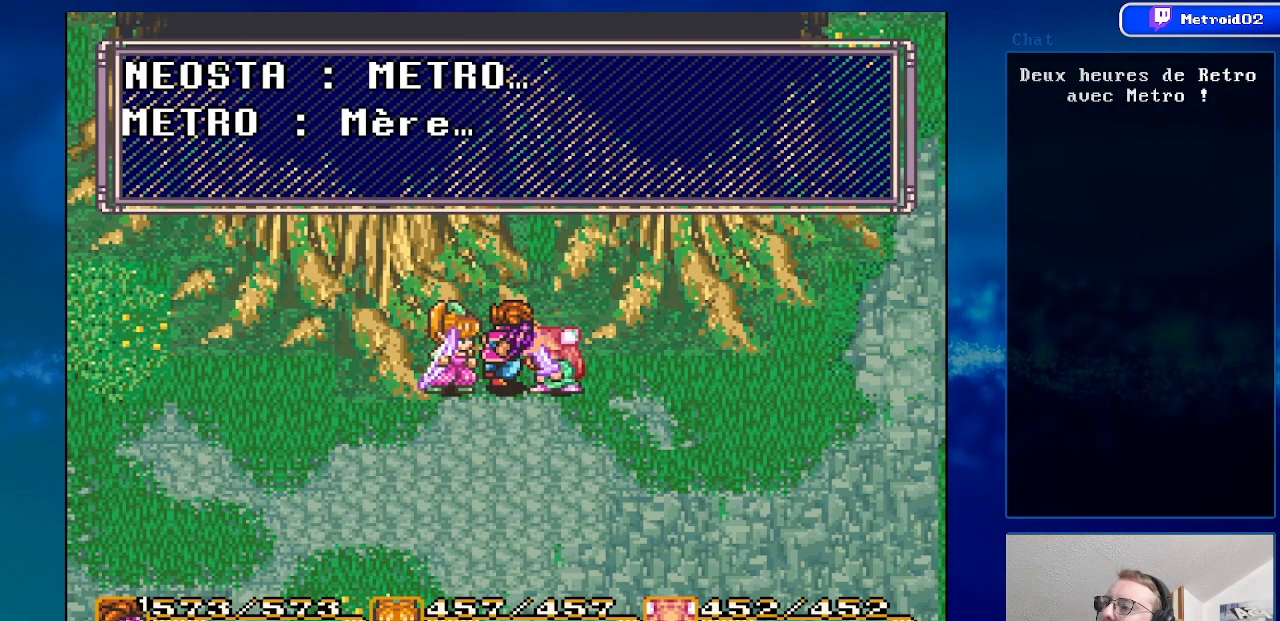
{"buttons": [], "events": []}
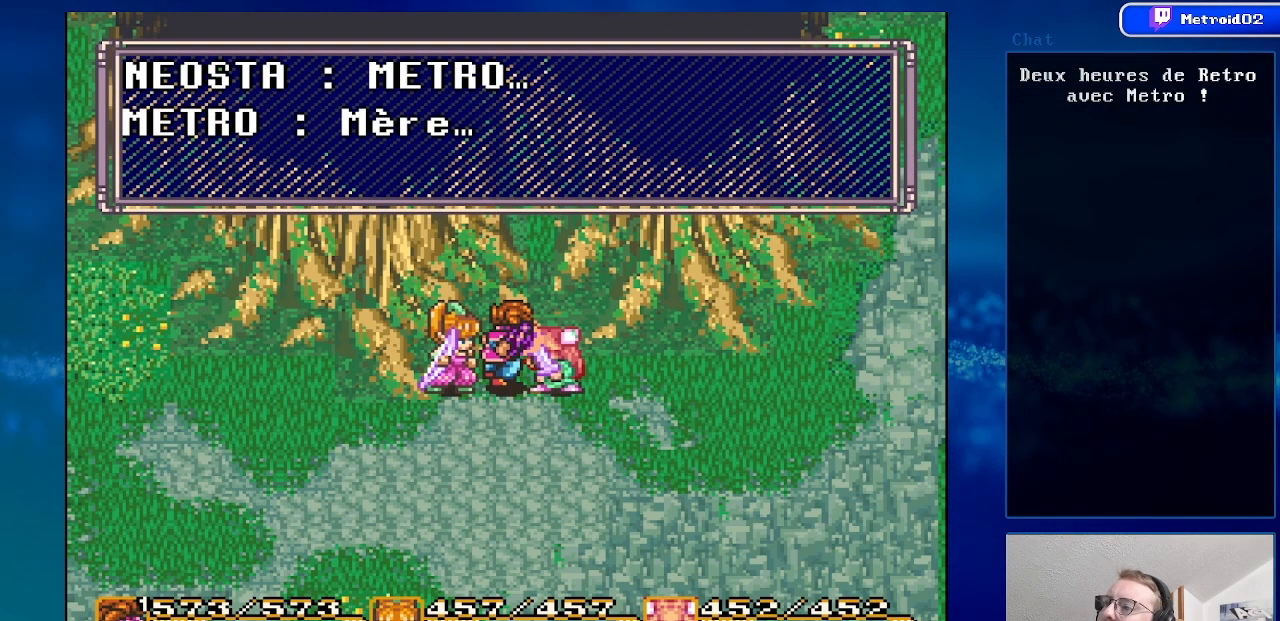
{"buttons": [], "events": [[150, "B", "down"], [283, "B", "up"]]}
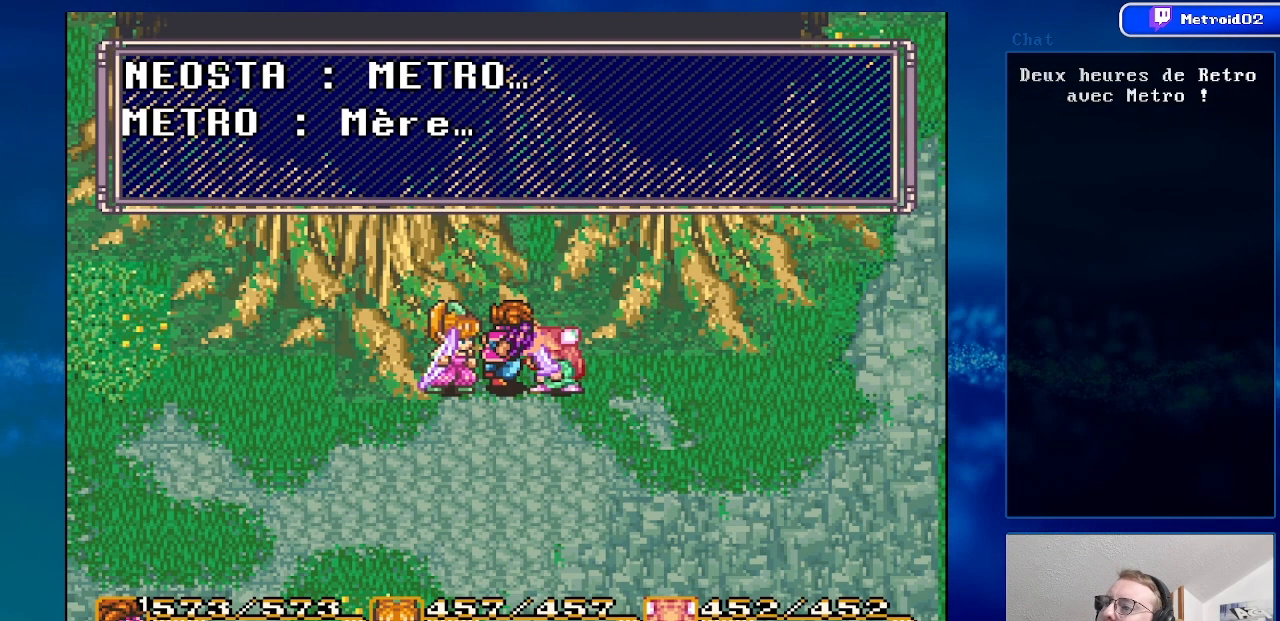
{"buttons": ["A"], "events": [[67, "A", "down"], [233, "A", "up"], [500, "A", "down"]]}
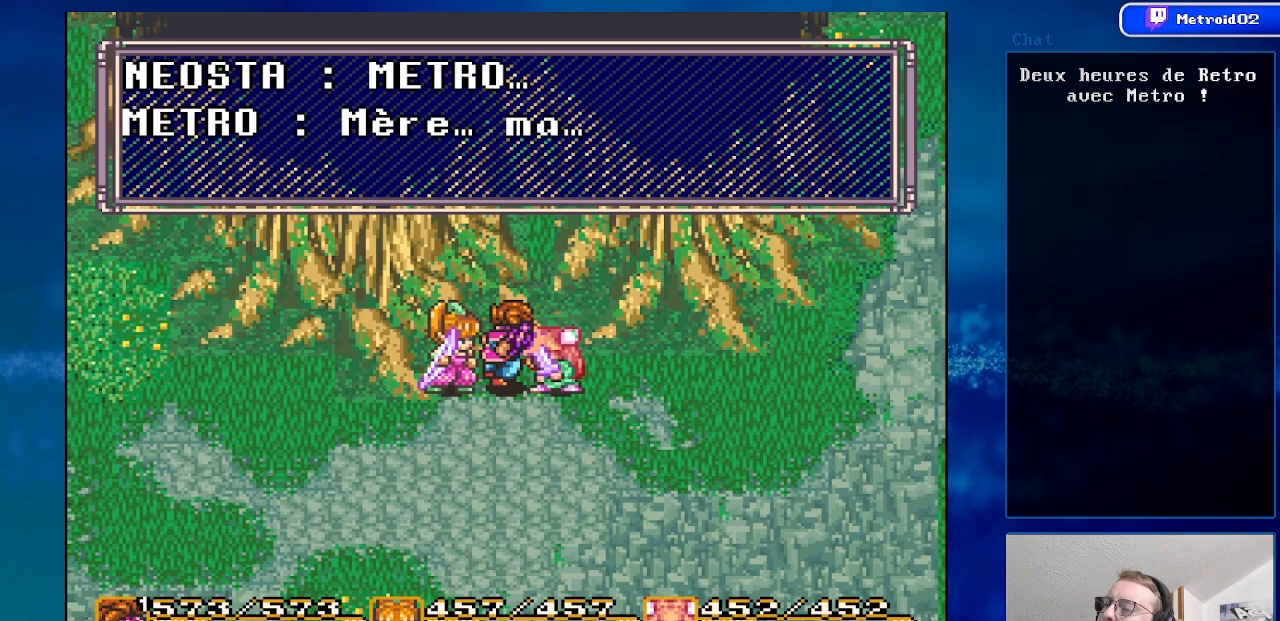
{"buttons": [], "events": [[233, "A", "up"]]}
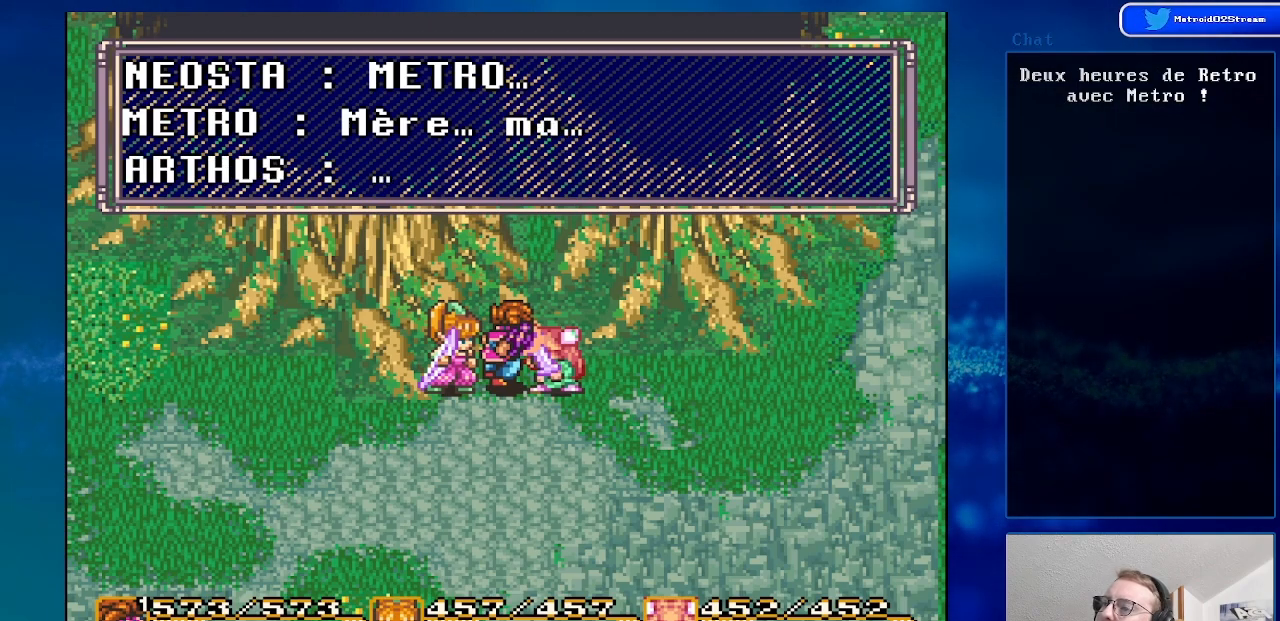
{"buttons": [], "events": []}
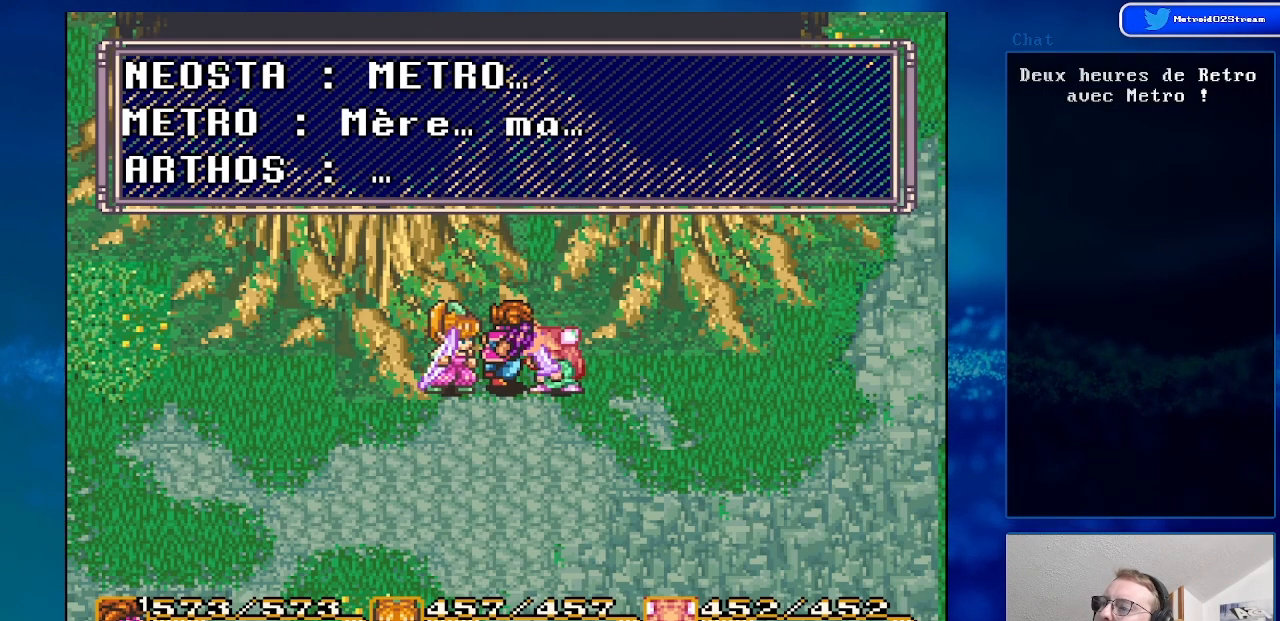
{"buttons": [], "events": [[100, "B", "down"], [267, "B", "up"]]}
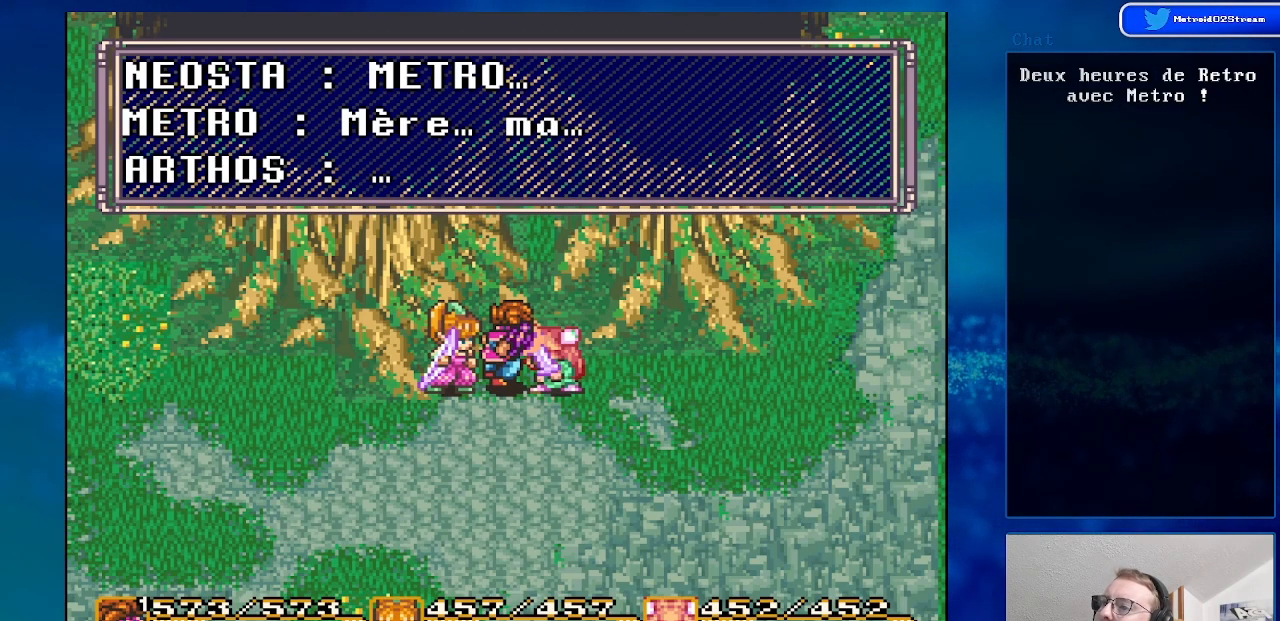
{"buttons": [], "events": []}
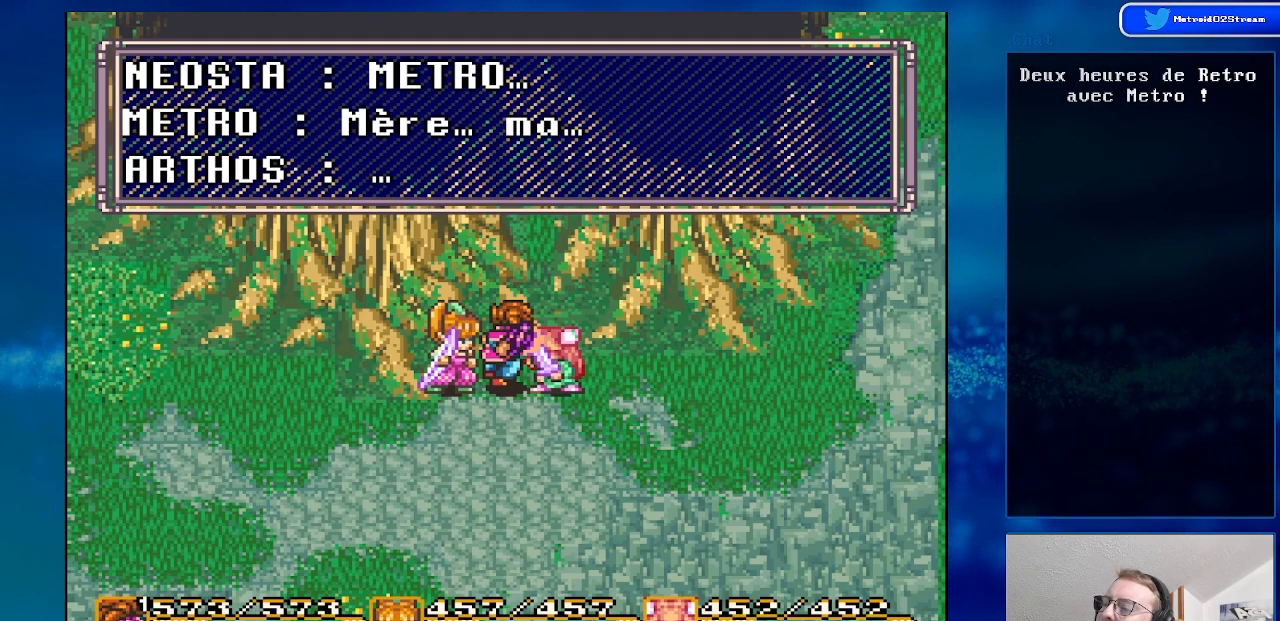
{"buttons": [], "events": []}
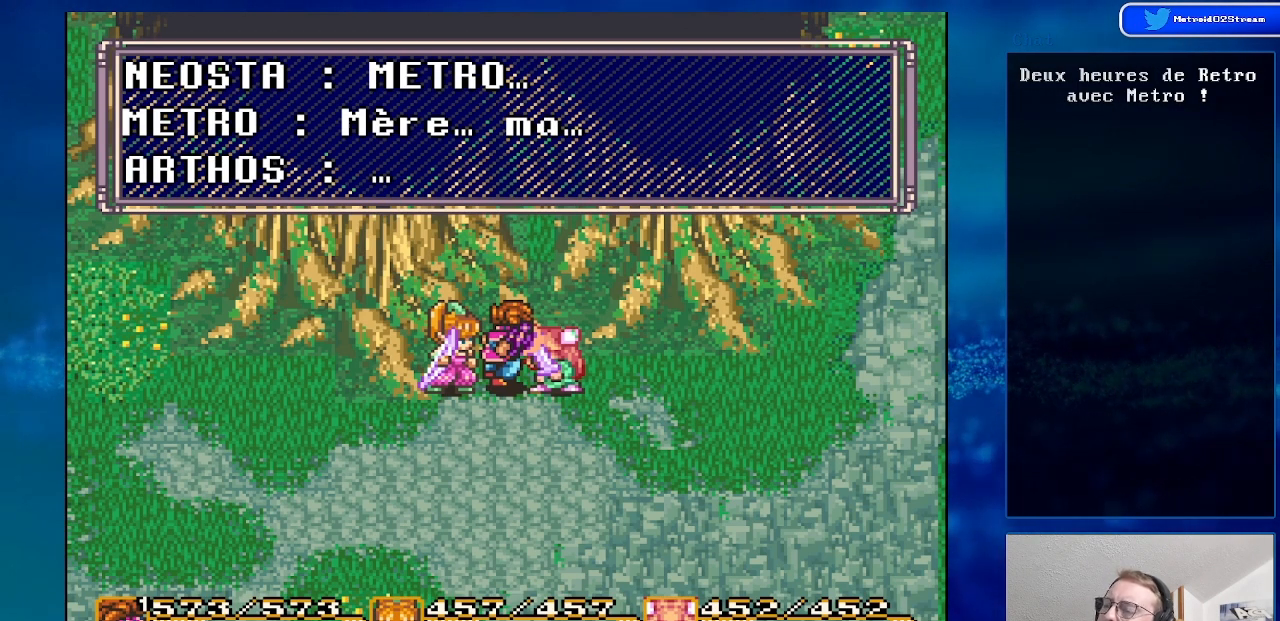
{"buttons": [], "events": [[33, "A", "down"], [250, "A", "up"]]}
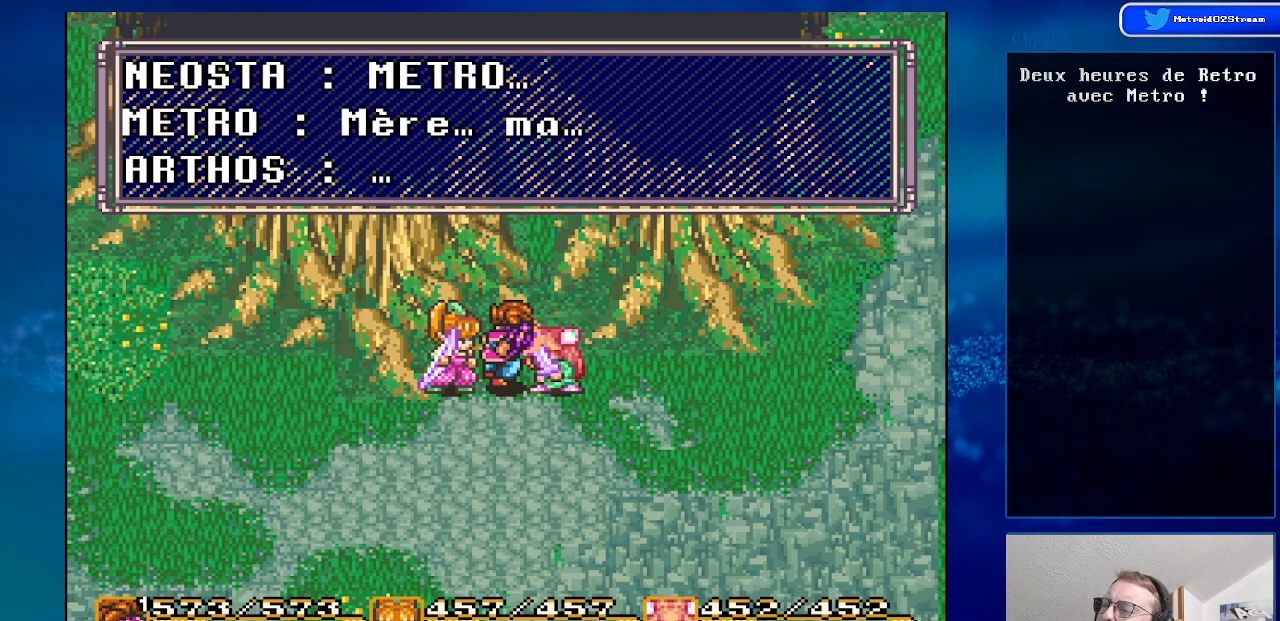
{"buttons": ["A"], "events": [[33, "B", "down"], [167, "B", "up"], [433, "A", "down"]]}